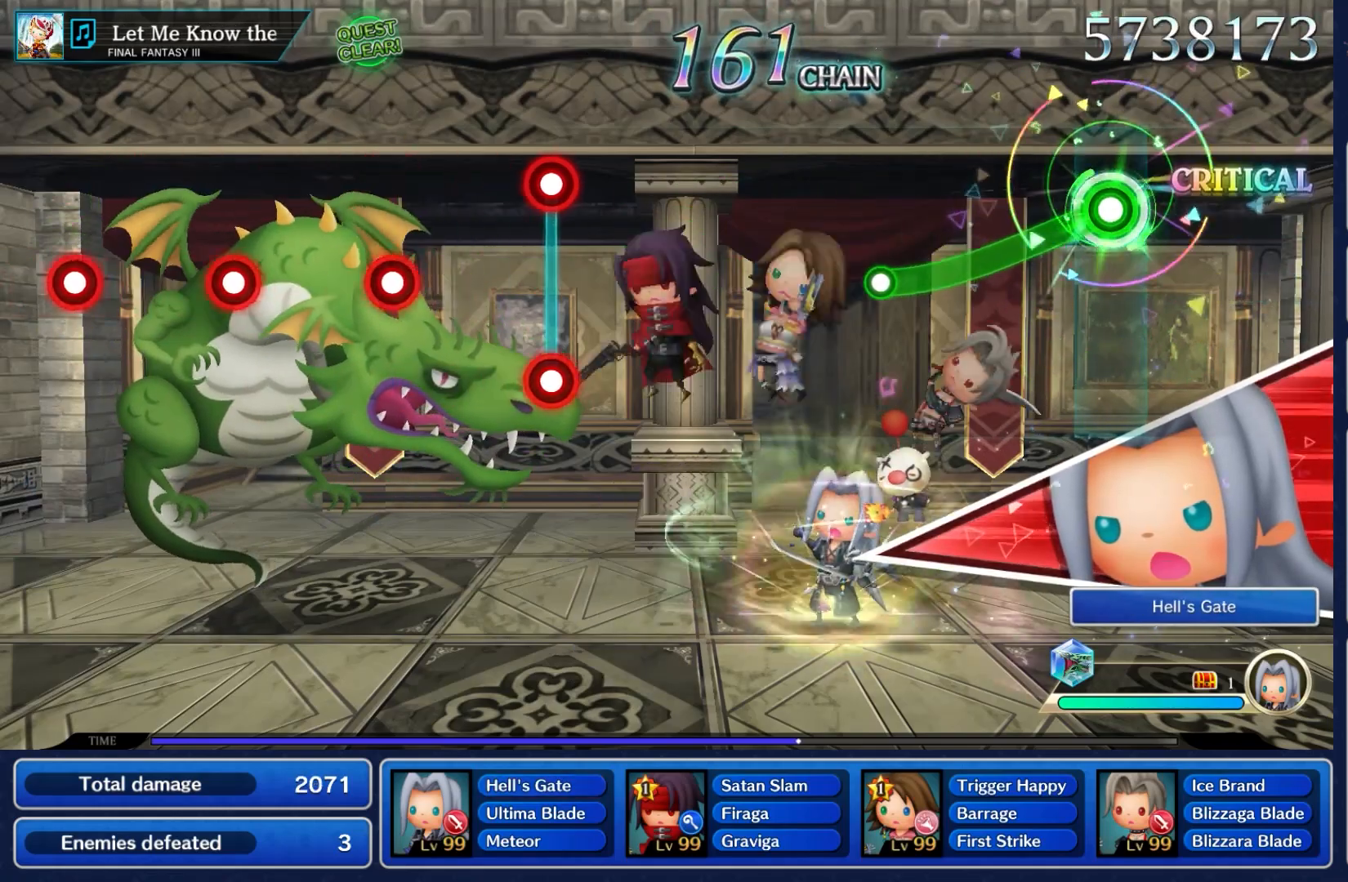
Gameplay with a controller (Nintendo layout); each line is a JSON object with the inputs held at the frame after it. "events" lists button and stick changes between this image and that frame as [ms after this image, input, new state], when the widget could be followed in between. Not read: L3 R3 SELECT START.
{"buttons": ["A"], "left_stick": "down", "right_stick": "center", "events": []}
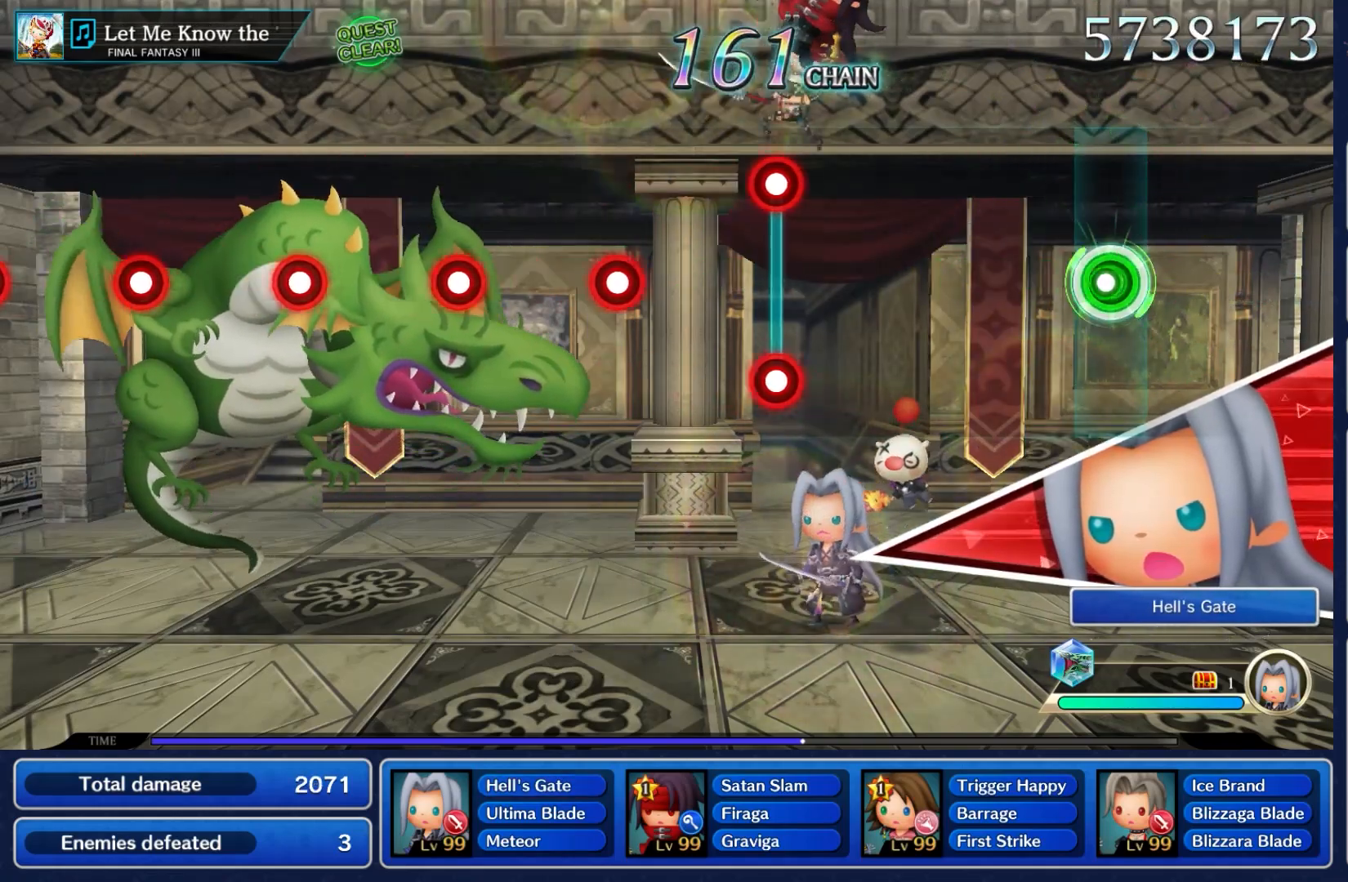
{"buttons": [], "left_stick": "center", "right_stick": "center", "events": [[33, "A", "up"], [50, "left_stick", "center"]]}
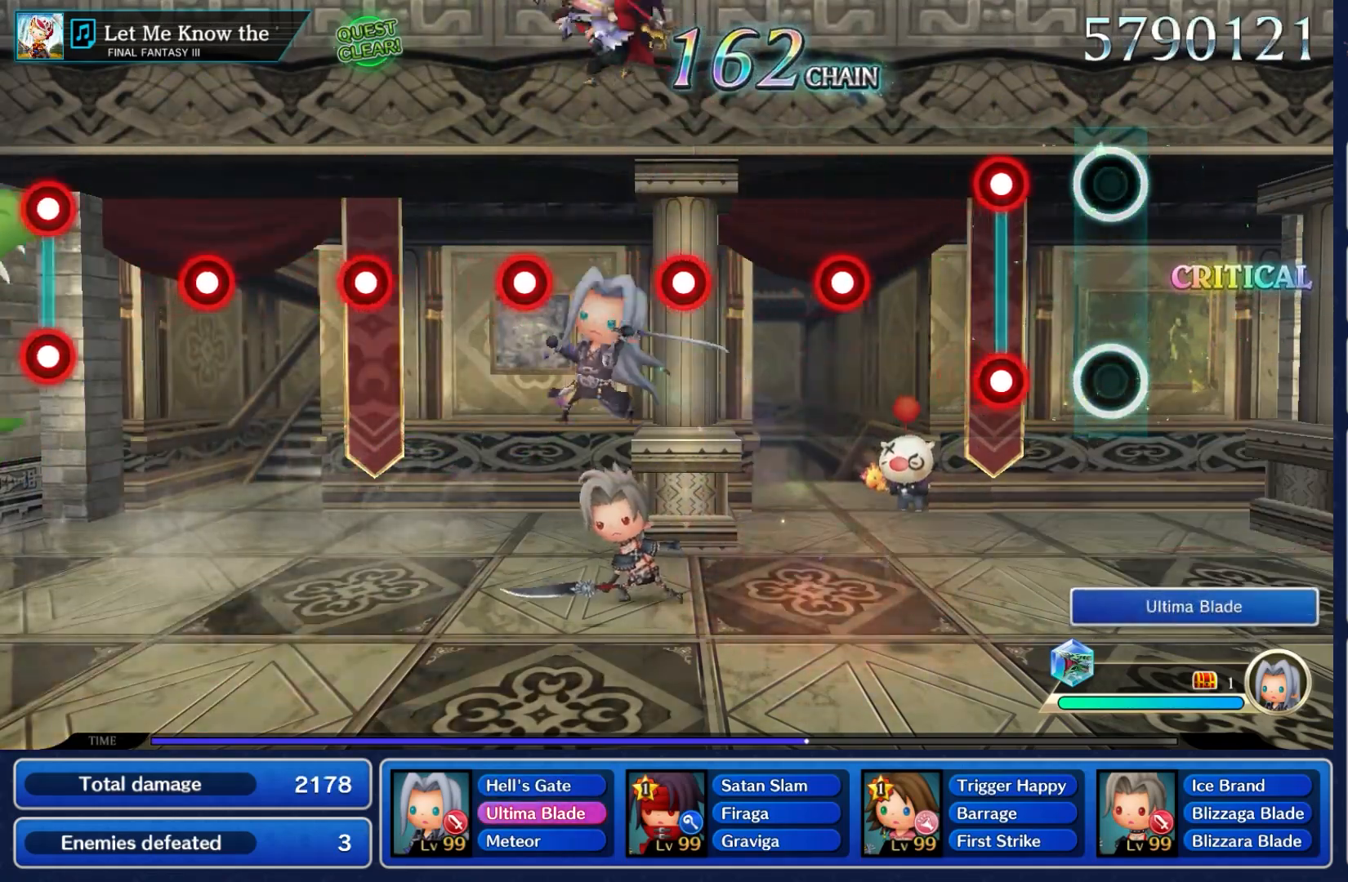
{"buttons": [], "left_stick": "center", "right_stick": "center", "events": [[283, "L2", "down"], [317, "A", "down"], [433, "A", "up"], [433, "L2", "up"]]}
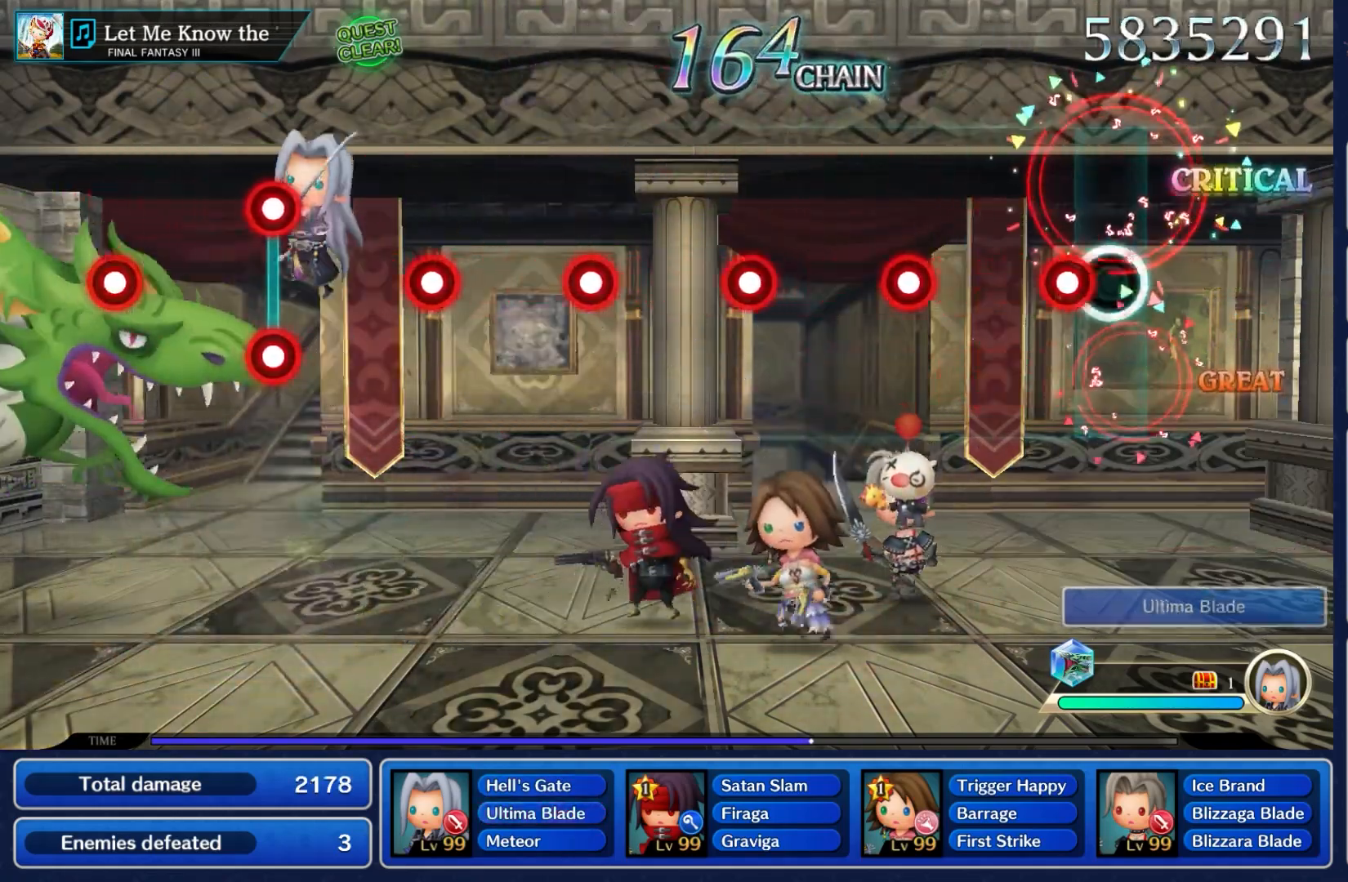
{"buttons": ["A"], "left_stick": "center", "right_stick": "center", "events": [[167, "A", "down"], [283, "A", "up"], [483, "A", "down"]]}
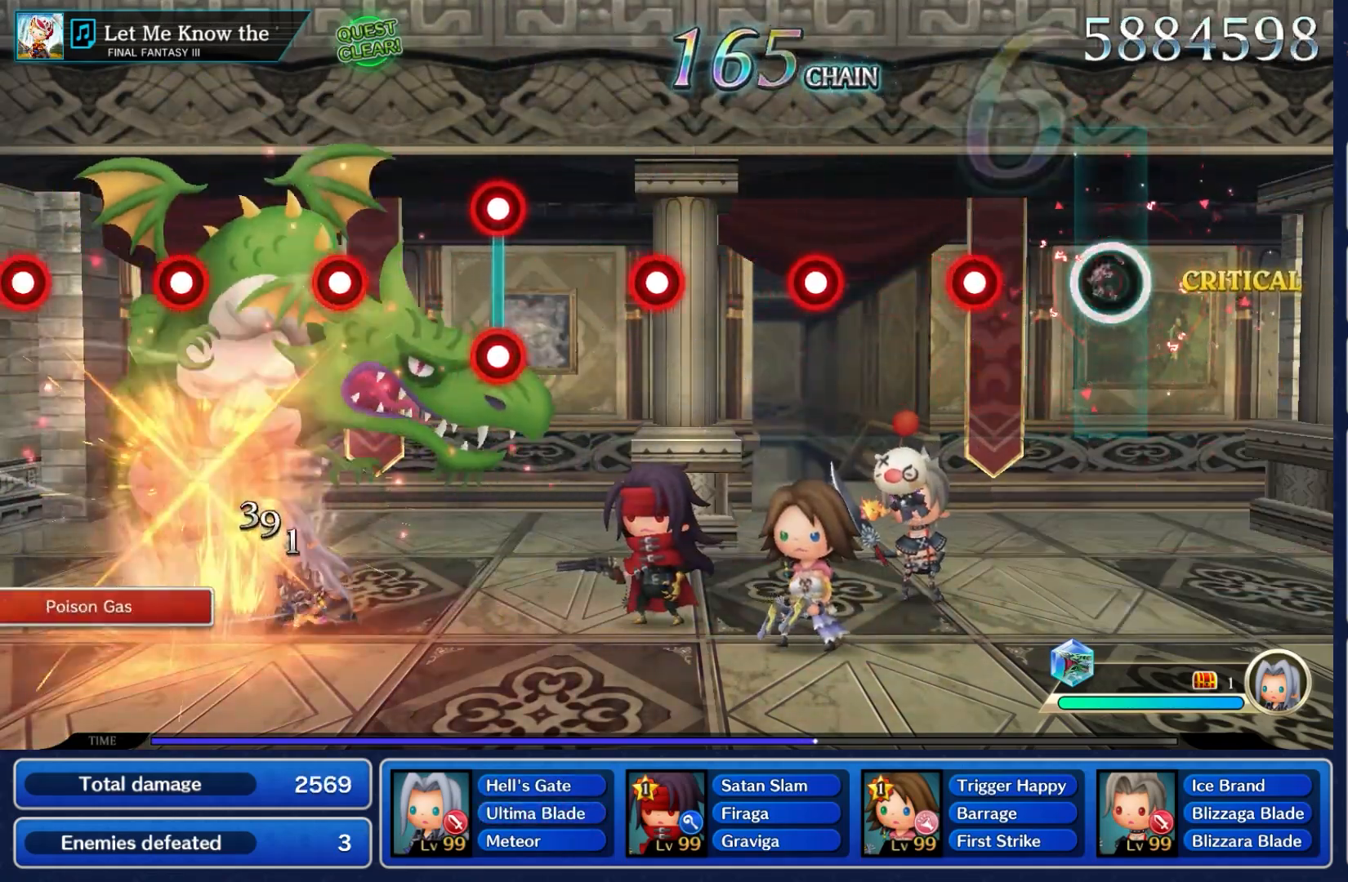
{"buttons": [], "left_stick": "center", "right_stick": "center", "events": [[133, "A", "up"], [333, "A", "down"], [483, "A", "up"]]}
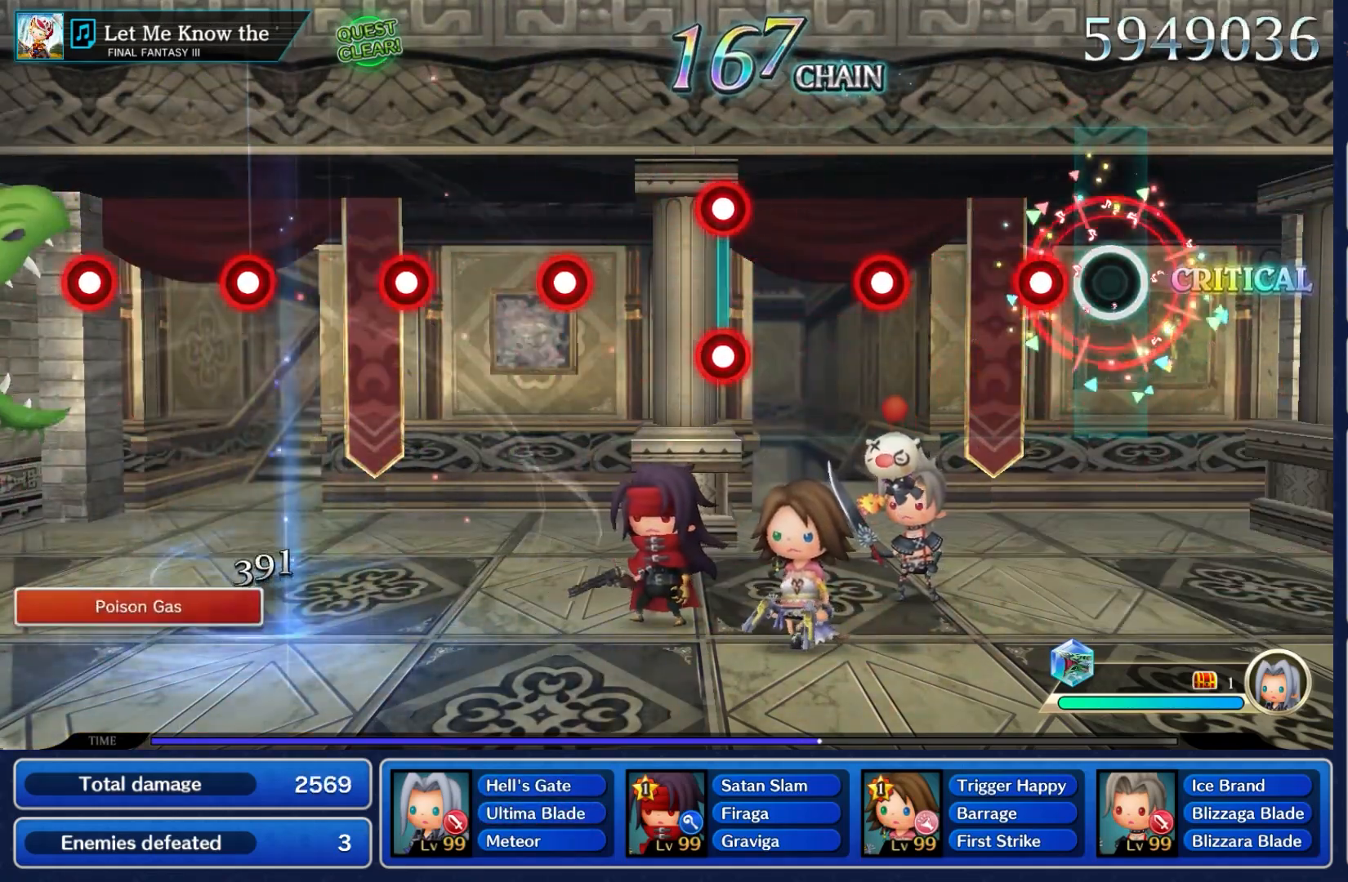
{"buttons": [], "left_stick": "center", "right_stick": "center", "events": [[183, "A", "down"], [317, "A", "up"]]}
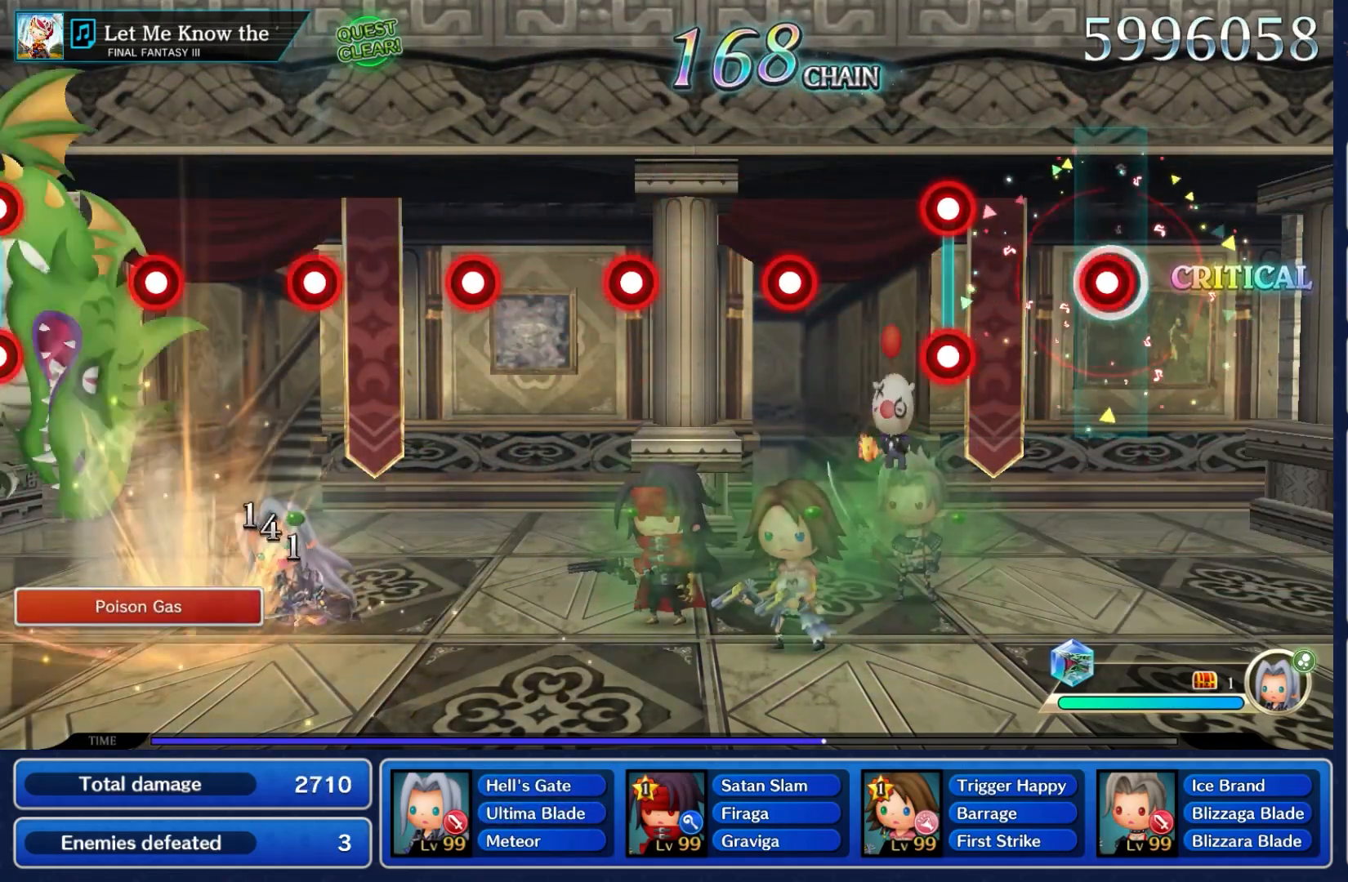
{"buttons": ["A", "L2"], "left_stick": "center", "right_stick": "center", "events": [[50, "A", "down"], [183, "A", "up"], [367, "L2", "down"], [400, "A", "down"]]}